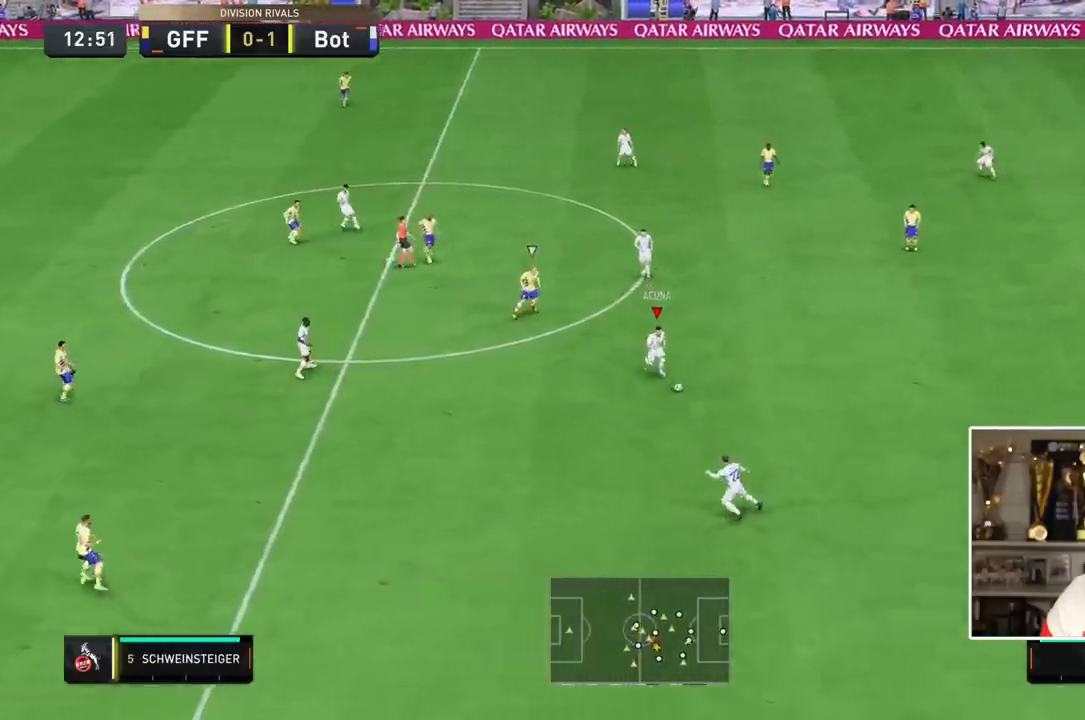
Gameplay with a controller (PlayStation layout); each line is a JSON object with the inputs held at the frame after it. "button_events" lists button changes between this image and that frame as [ms after this image, input, new state], when the widget could be followed in between (sticks are given only as held states). Not read: L3 R3.
{"buttons": [], "left_stick": "down-left", "right_stick": "center", "button_events": [[117, "L1", "down"], [250, "L1", "up"]]}
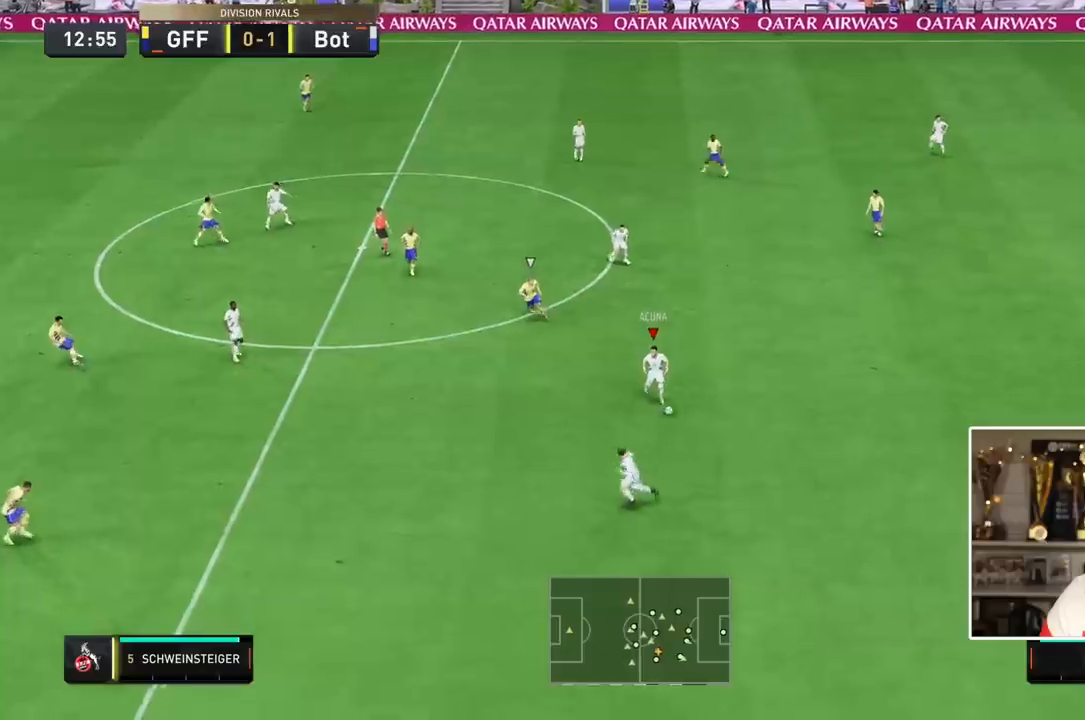
{"buttons": [], "left_stick": "left", "right_stick": "center", "button_events": [[33, "L1", "down"], [100, "L1", "up"], [333, "CROSS", "down"], [367, "R1", "down"], [500, "CROSS", "up"], [500, "R1", "up"]]}
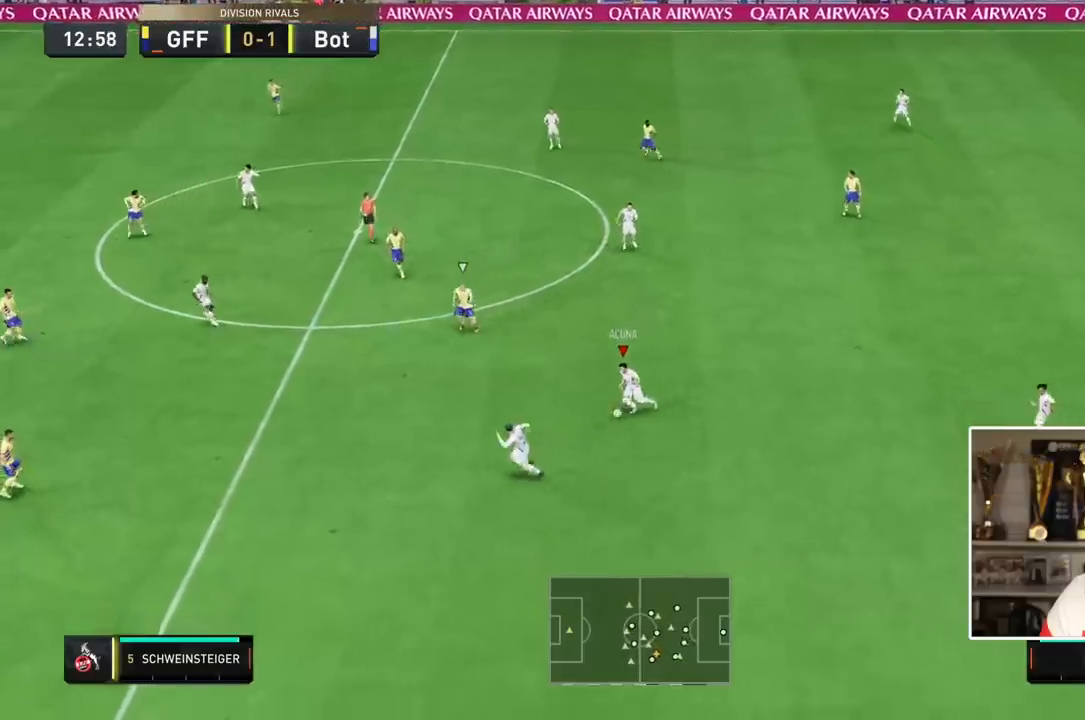
{"buttons": ["L1"], "left_stick": "left", "right_stick": "center", "button_events": [[267, "L1", "down"], [333, "L1", "up"], [467, "L1", "down"]]}
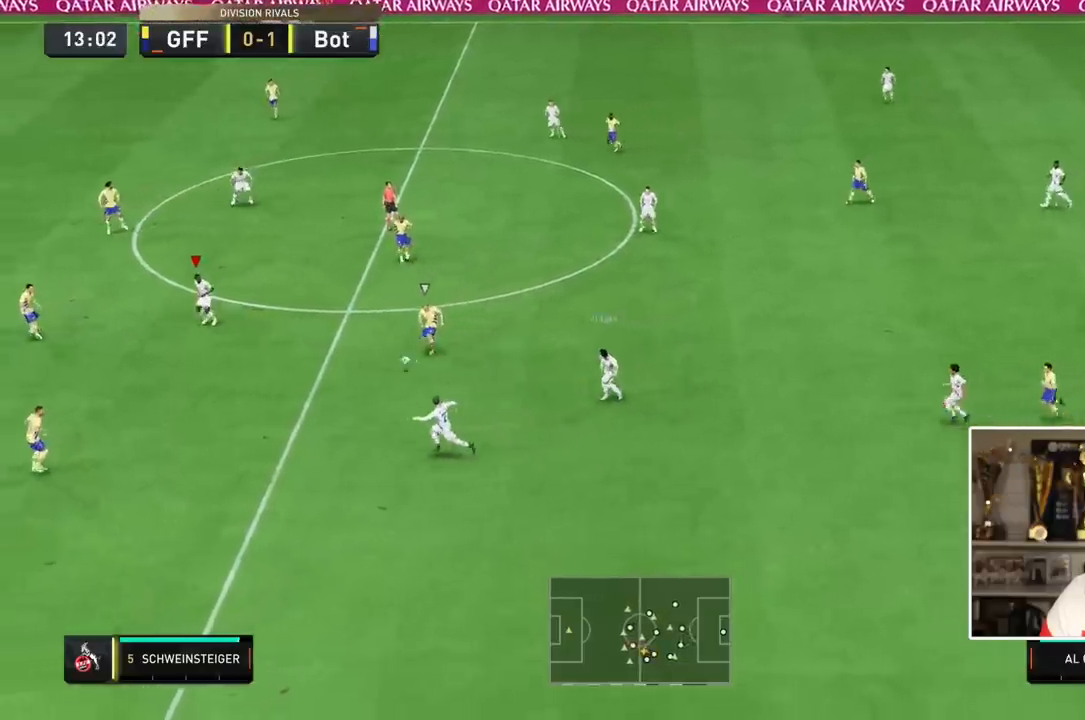
{"buttons": [], "left_stick": "down", "right_stick": "center", "button_events": [[67, "L1", "up"], [233, "L1", "down"], [400, "L1", "up"]]}